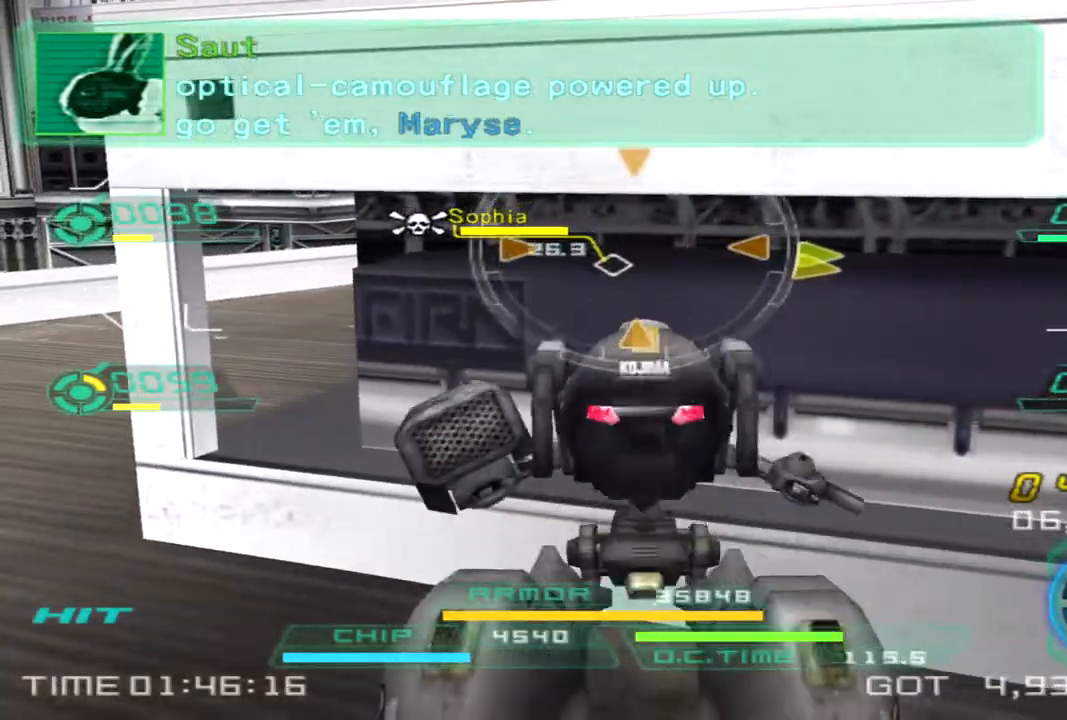
Gameplay with a controller (PlayStation layout); each line is a JSON object with the inputs held at the frame after it (dt_ms = milliseconds from this image to that frame). "events" lists button and stick changes between this image and that frame as [ms after this image, input, new state], when the widget could be followed in between. Not read: R3.
{"dt_ms": 1000, "buttons": [], "left_stick": "right", "right_stick": "down-left"}
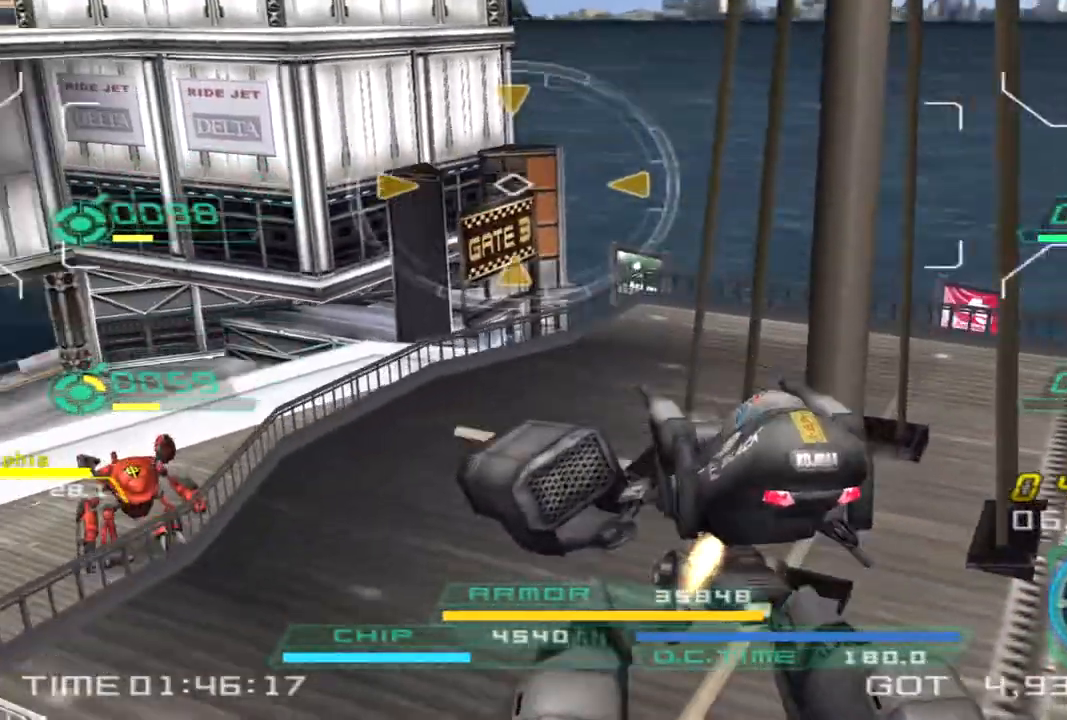
{"dt_ms": 500, "buttons": ["L2"], "left_stick": "down-right", "right_stick": "center", "events": [[33, "left_stick", "down-right"], [133, "L2", "down"], [133, "right_stick", "left"], [367, "right_stick", "center"]]}
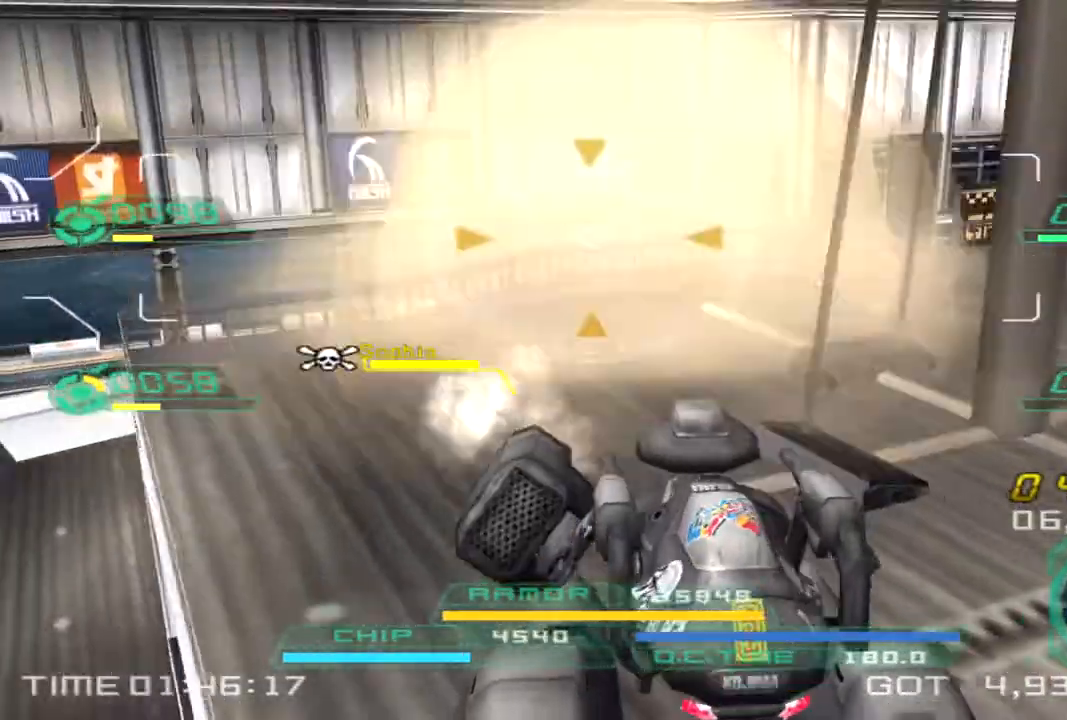
{"dt_ms": 500, "buttons": [], "left_stick": "down-right", "right_stick": "center", "events": [[83, "right_stick", "left"], [133, "TRIANGLE", "down"], [283, "TRIANGLE", "up"], [300, "right_stick", "center"], [400, "L2", "up"]]}
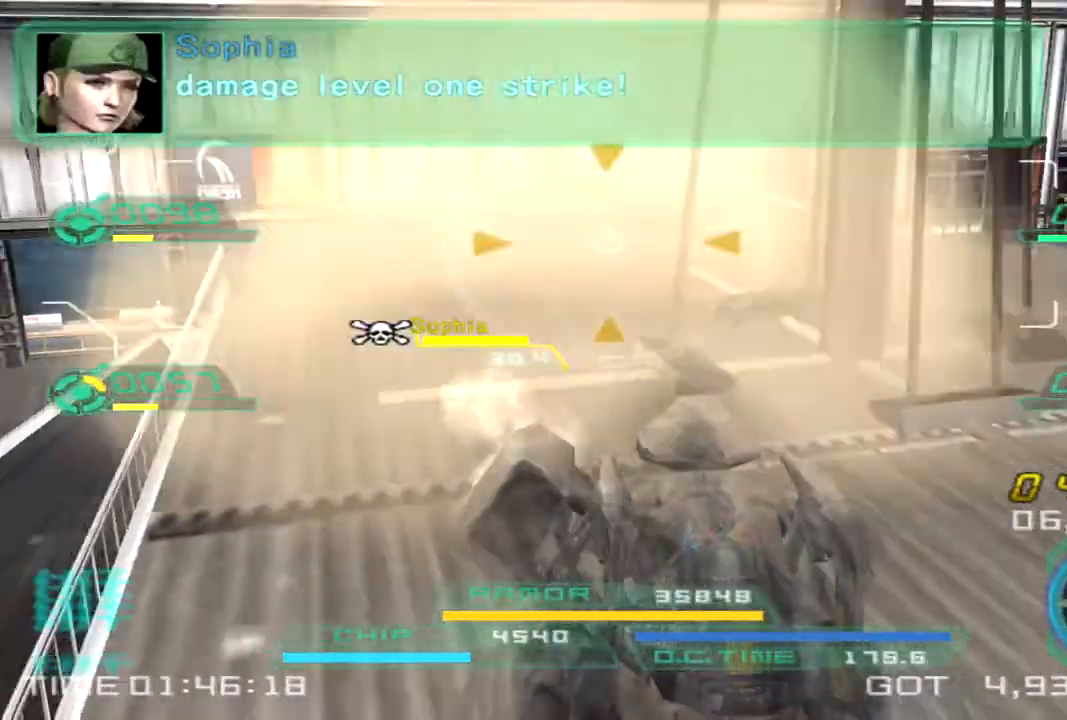
{"dt_ms": 500, "buttons": [], "left_stick": "down-right", "right_stick": "down-left", "events": [[117, "right_stick", "left"], [233, "right_stick", "center"], [350, "right_stick", "left"], [433, "right_stick", "down-left"]]}
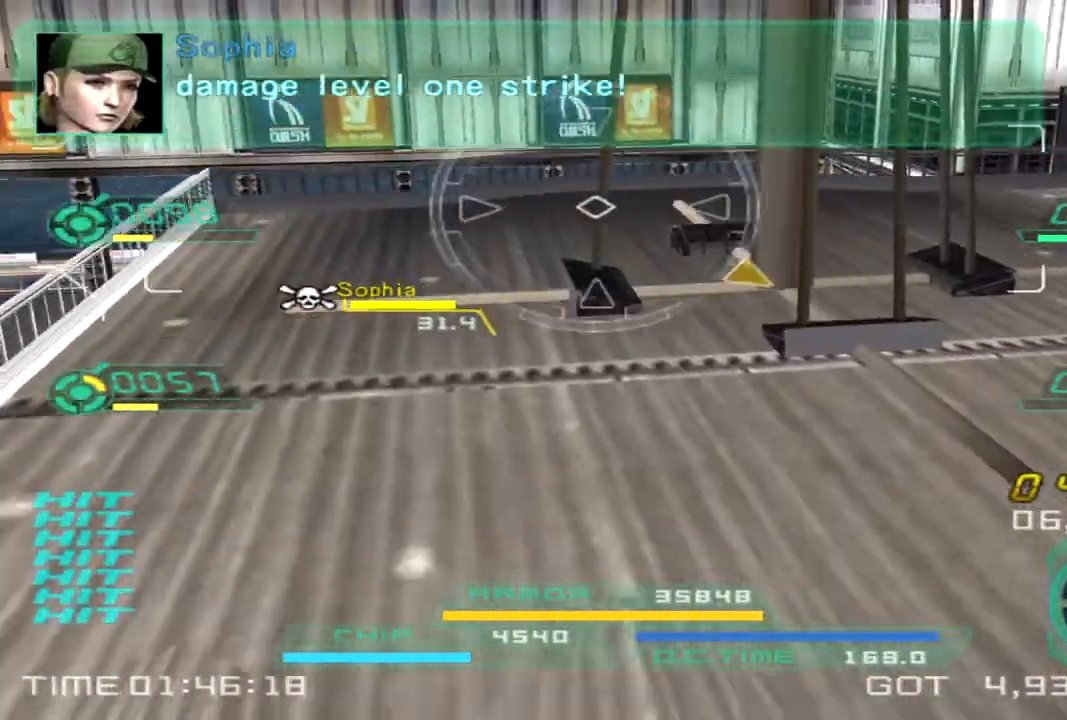
{"dt_ms": 500, "buttons": ["CROSS"], "left_stick": "down-right", "right_stick": "center", "events": [[17, "right_stick", "center"], [117, "CROSS", "down"]]}
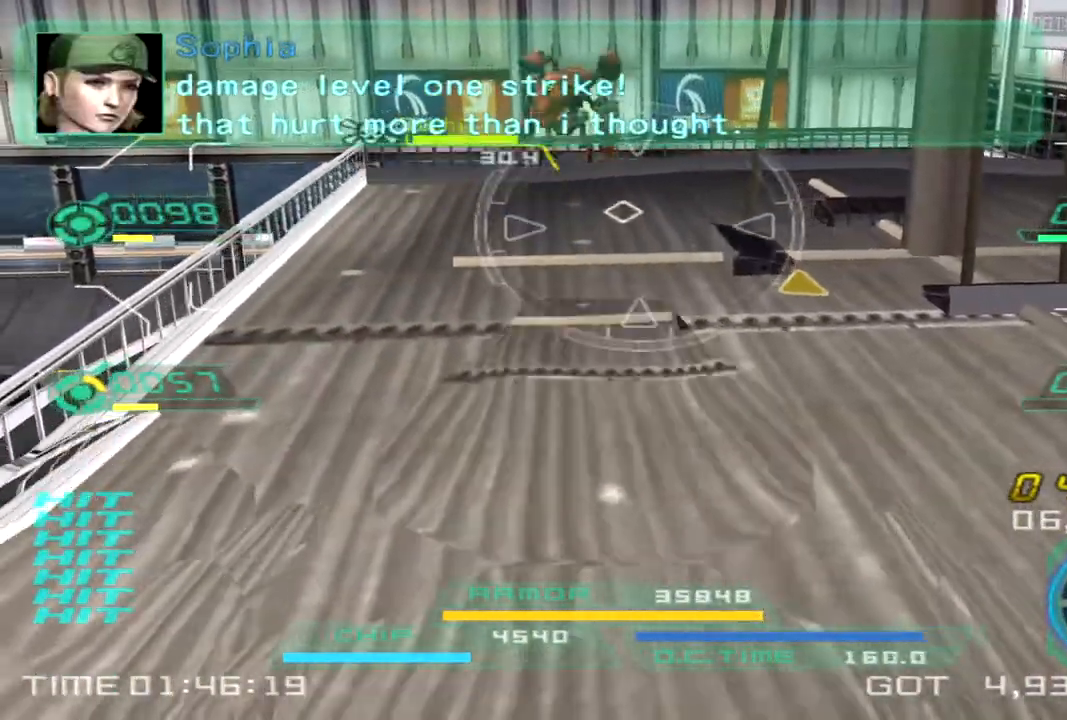
{"dt_ms": 500, "buttons": ["L2"], "left_stick": "down-right", "right_stick": "center", "events": [[283, "L2", "down"], [450, "CROSS", "up"]]}
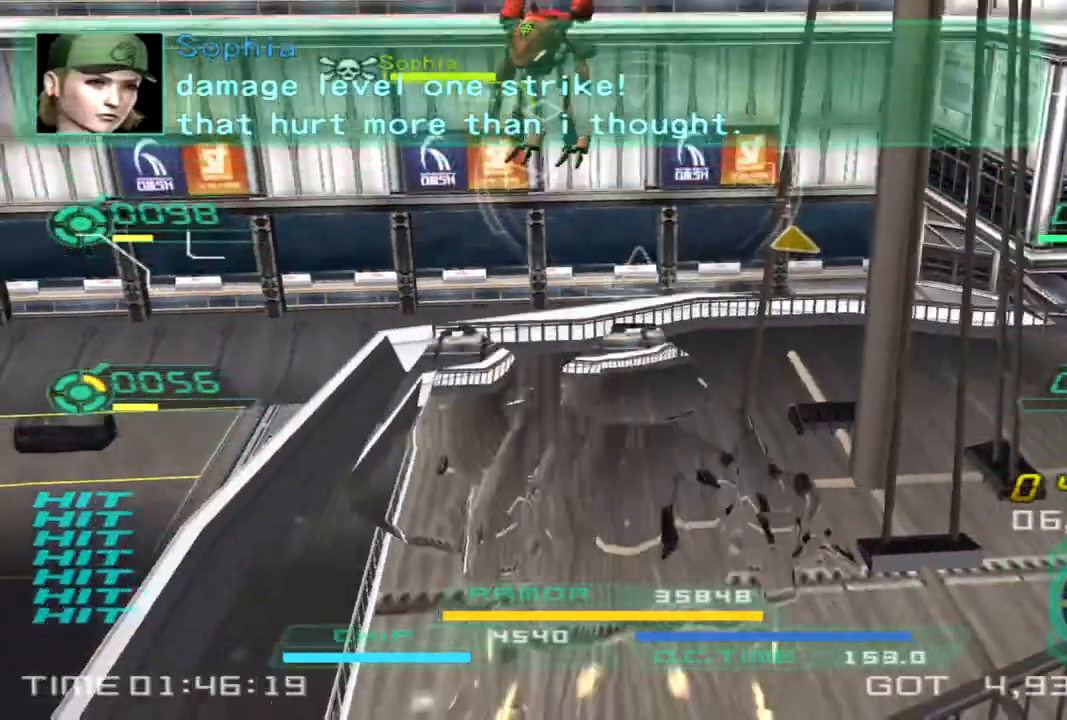
{"dt_ms": 500, "buttons": [], "left_stick": "down-right", "right_stick": "center", "events": [[150, "L2", "up"], [233, "CIRCLE", "down"], [367, "CIRCLE", "up"]]}
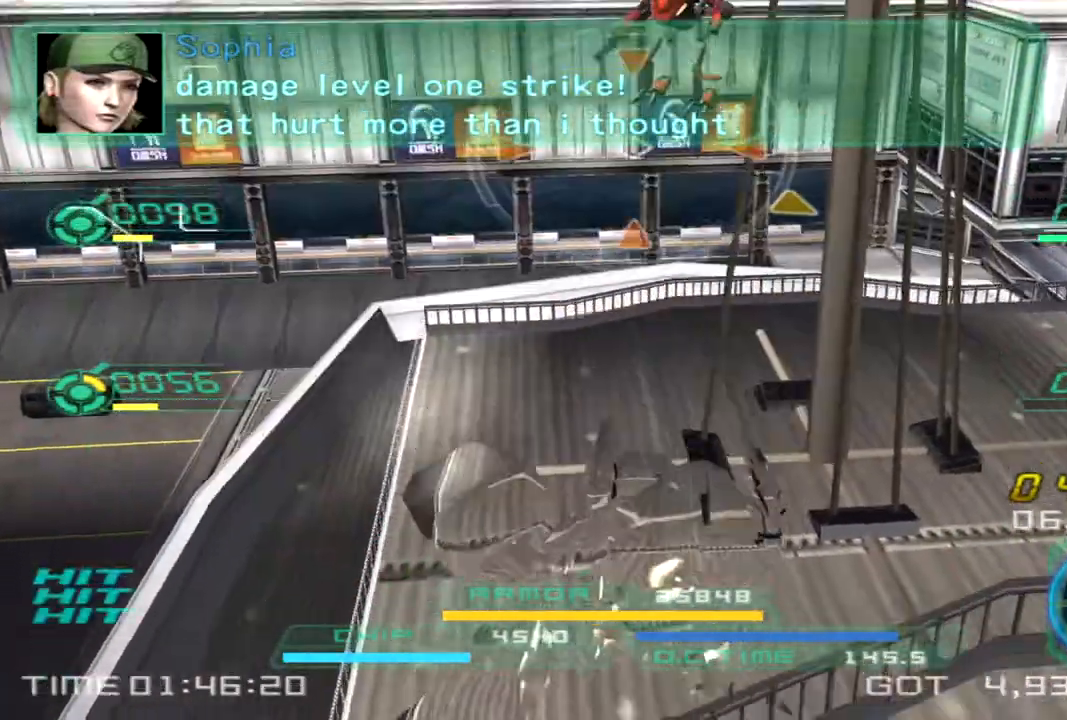
{"dt_ms": 500, "buttons": [], "left_stick": "down-right", "right_stick": "center", "events": [[167, "right_stick", "down-right"], [233, "right_stick", "center"]]}
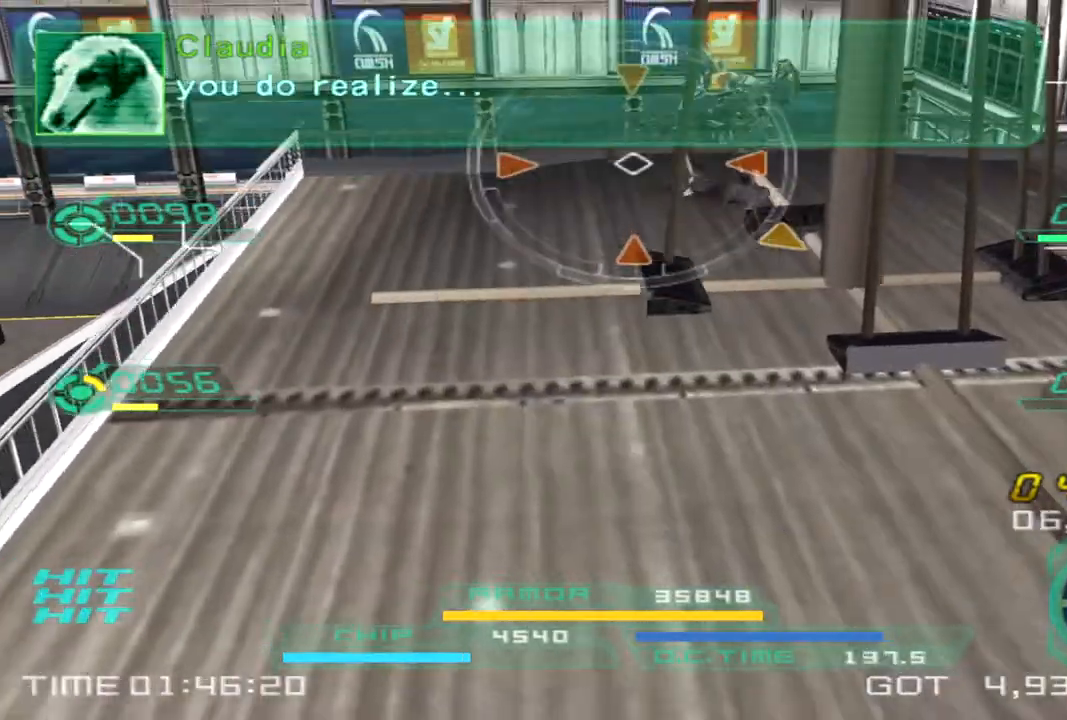
{"dt_ms": 500, "buttons": ["CROSS", "L2"], "left_stick": "down-right", "right_stick": "center", "events": [[67, "CROSS", "down"], [400, "L2", "down"]]}
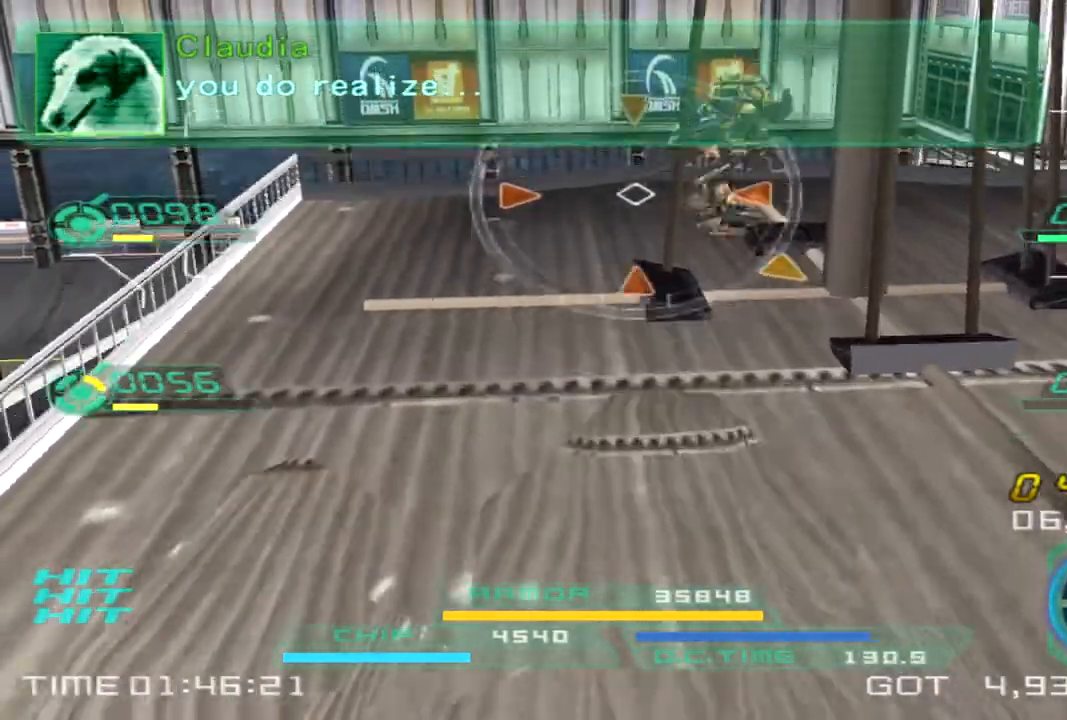
{"dt_ms": 500, "buttons": ["CROSS"], "left_stick": "down-right", "right_stick": "center", "events": [[167, "L2", "up"]]}
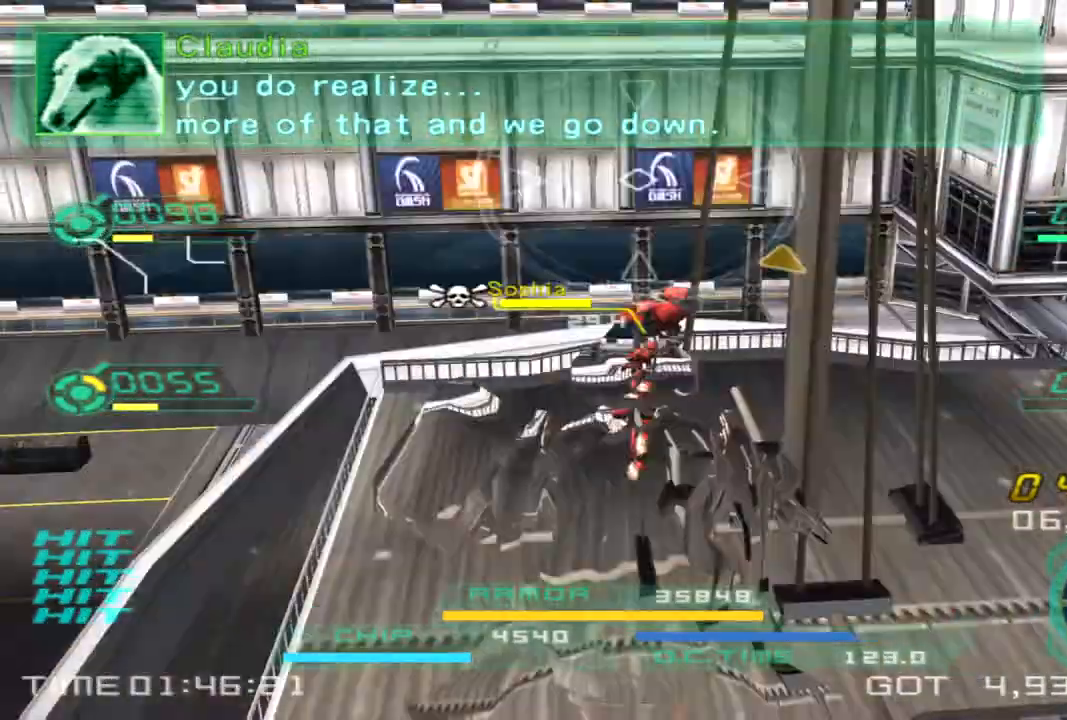
{"dt_ms": 1000, "buttons": [], "left_stick": "down", "right_stick": "up"}
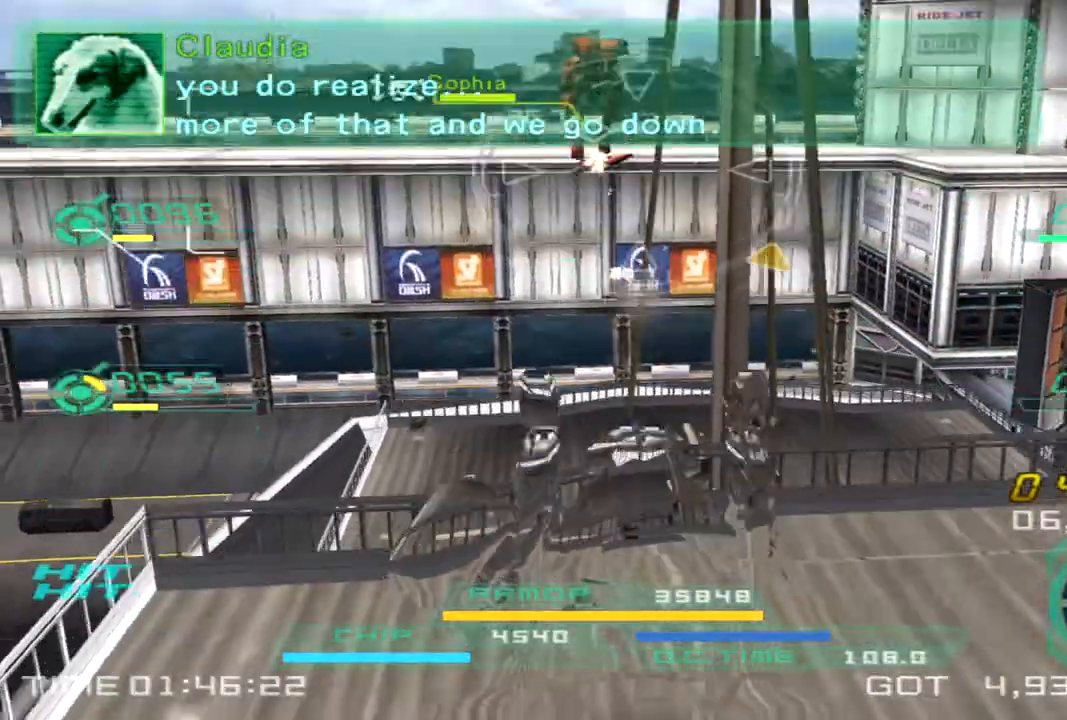
{"dt_ms": 500, "buttons": ["L1", "R1", "R2"], "left_stick": "down", "right_stick": "center", "events": [[17, "right_stick", "center"], [100, "R2", "down"], [117, "R1", "down"], [133, "L1", "down"]]}
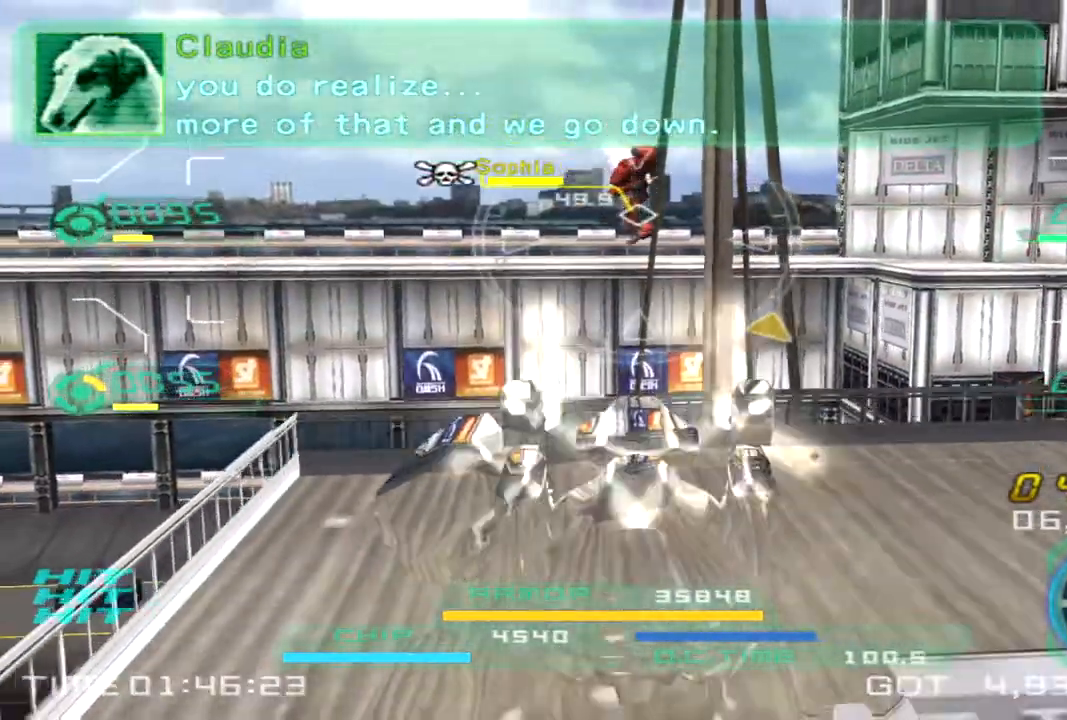
{"dt_ms": 500, "buttons": [], "left_stick": "up", "right_stick": "center", "events": [[50, "left_stick", "left"], [50, "right_stick", "down-right"], [100, "R1", "up"], [117, "R2", "up"], [167, "L1", "up"], [200, "left_stick", "up"], [417, "right_stick", "center"]]}
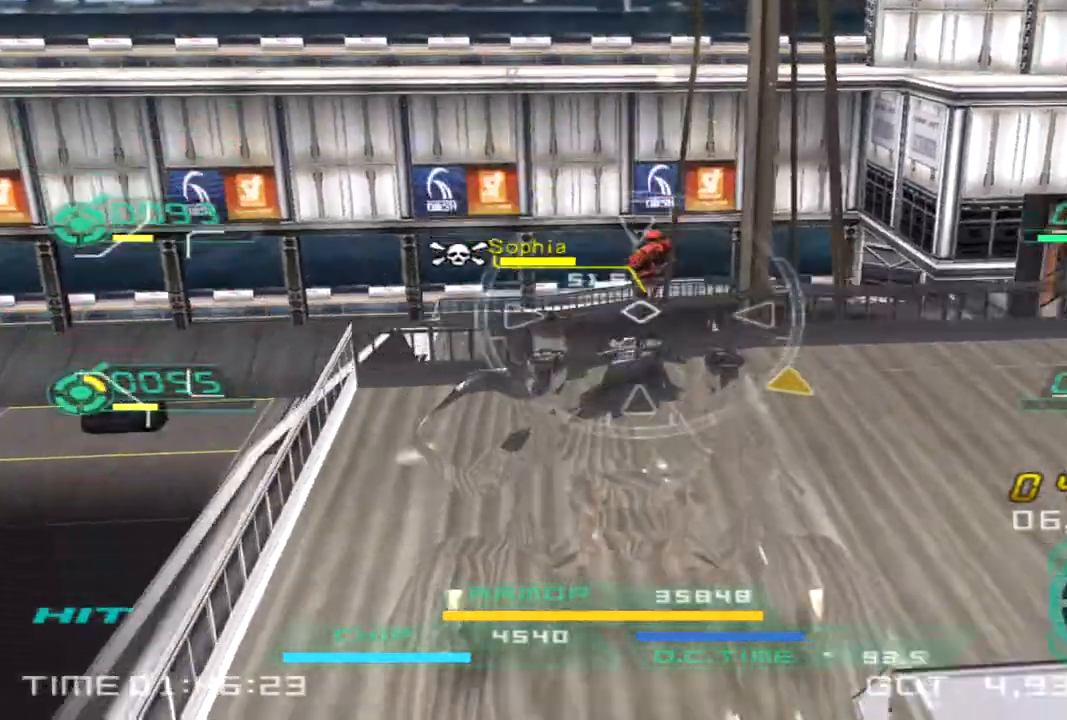
{"dt_ms": 500, "buttons": [], "left_stick": "center", "right_stick": "center", "events": [[167, "left_stick", "center"]]}
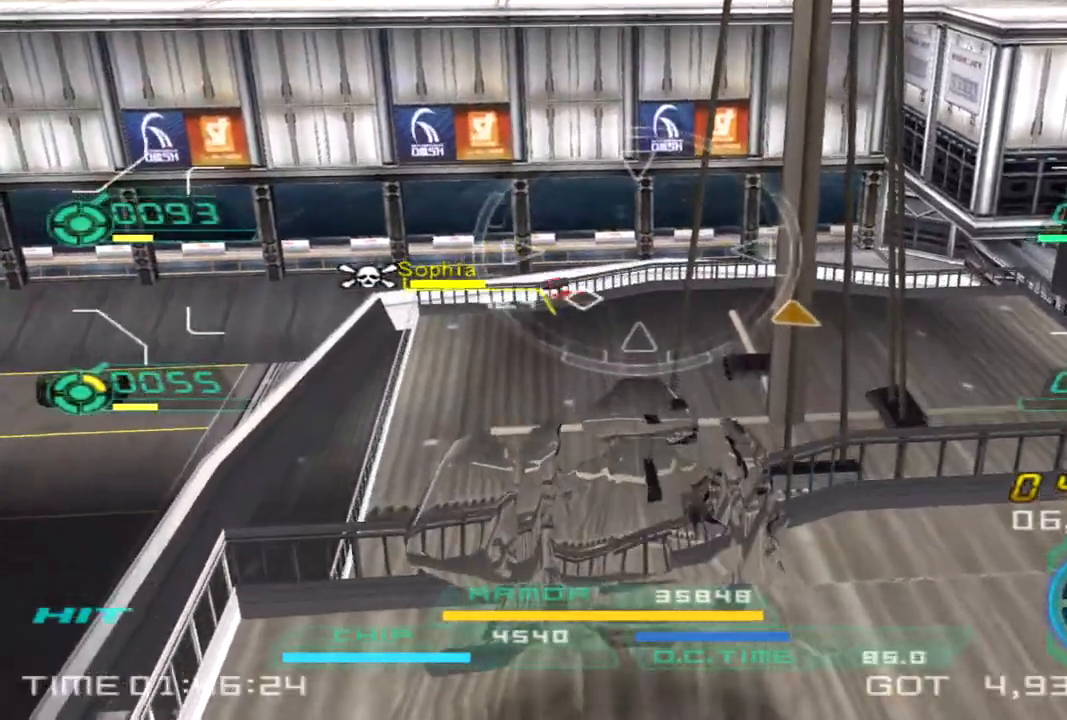
{"dt_ms": 500, "buttons": [], "left_stick": "left", "right_stick": "center", "events": [[117, "right_stick", "left"], [333, "right_stick", "down-left"], [417, "left_stick", "left"], [450, "right_stick", "center"]]}
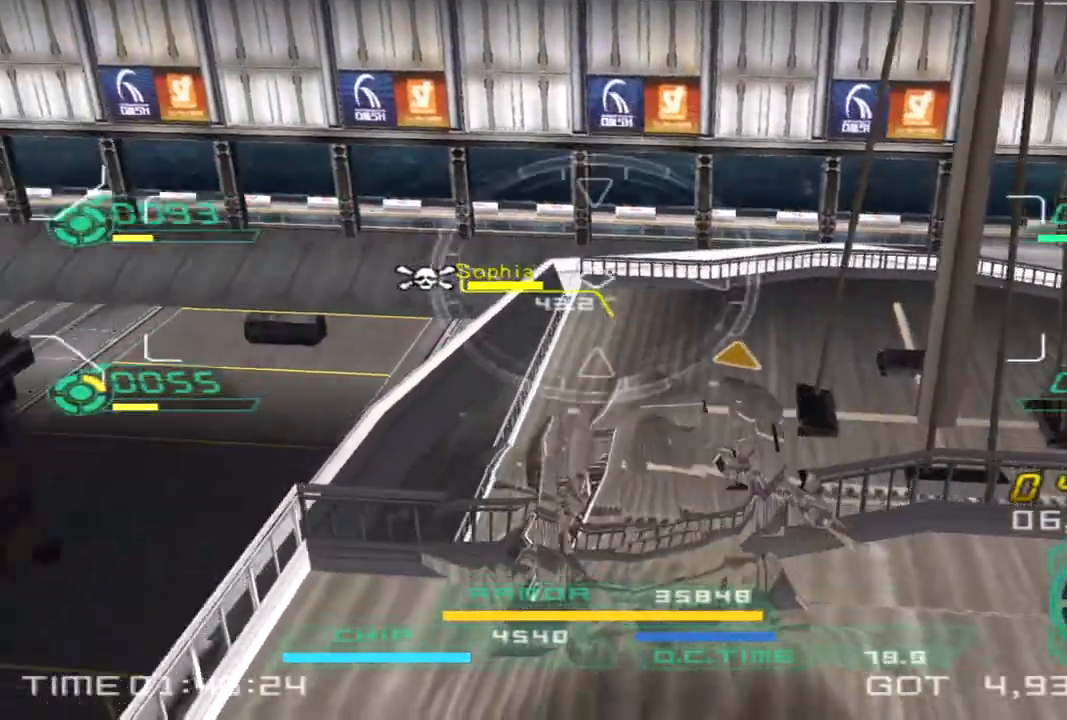
{"dt_ms": 500, "buttons": [], "left_stick": "up-left", "right_stick": "center", "events": [[183, "right_stick", "down"], [283, "right_stick", "center"], [500, "left_stick", "up-left"]]}
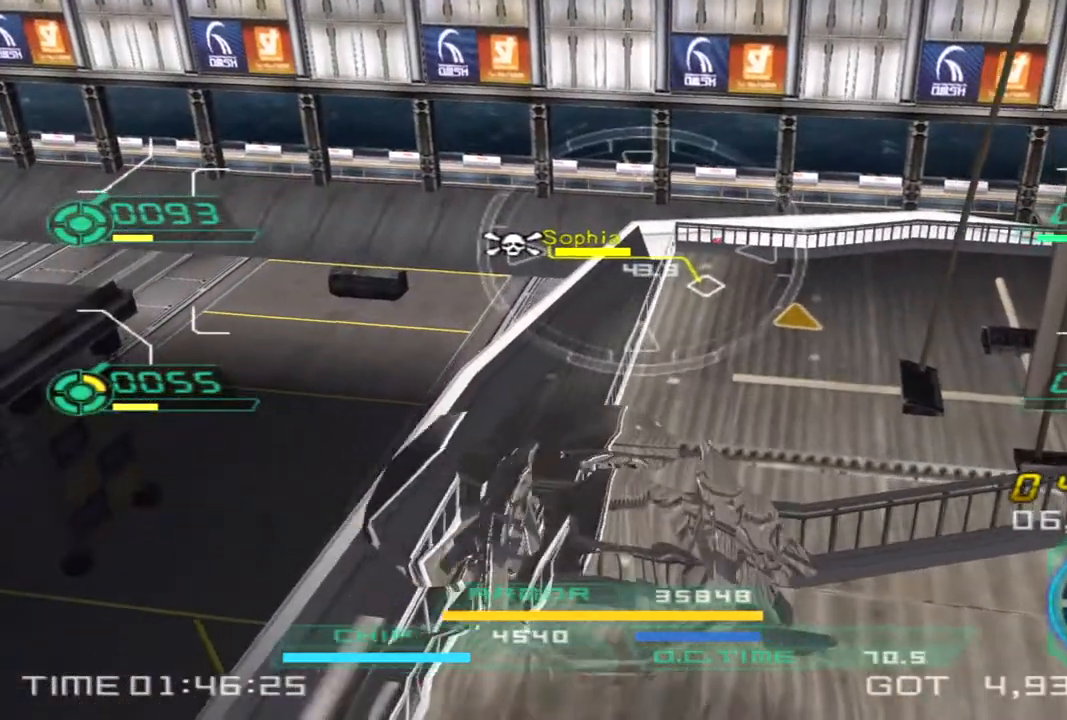
{"dt_ms": 500, "buttons": [], "left_stick": "center", "right_stick": "right", "events": [[50, "right_stick", "right"], [117, "left_stick", "center"], [283, "right_stick", "center"], [450, "right_stick", "right"]]}
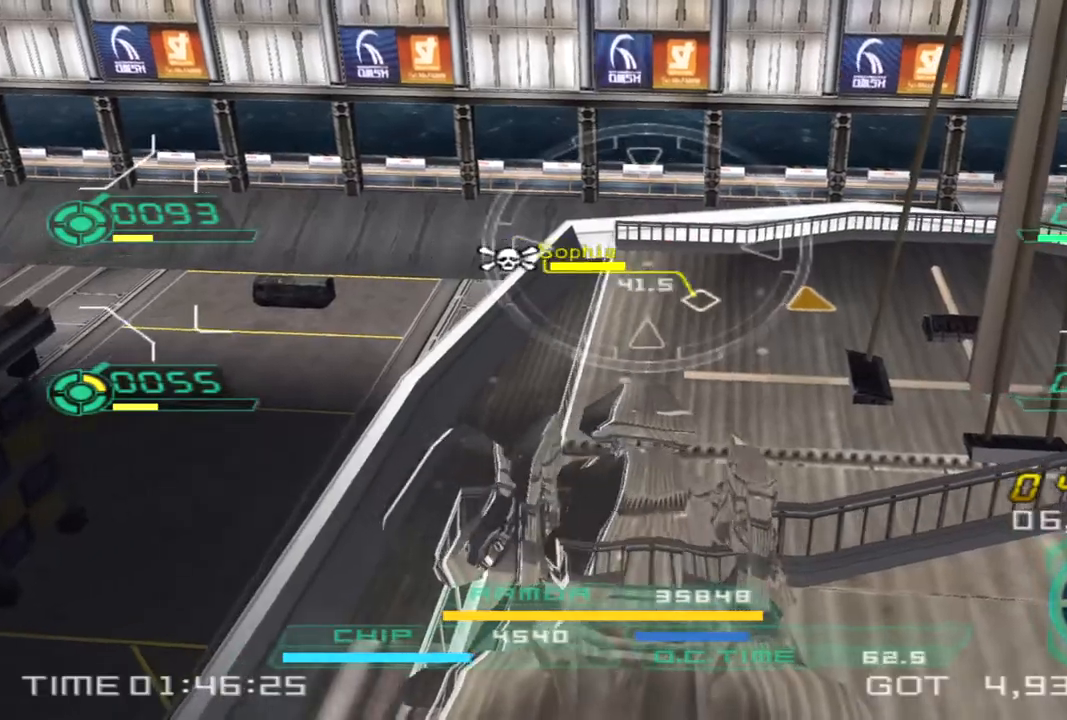
{"dt_ms": 500, "buttons": [], "left_stick": "right", "right_stick": "right", "events": [[333, "left_stick", "right"]]}
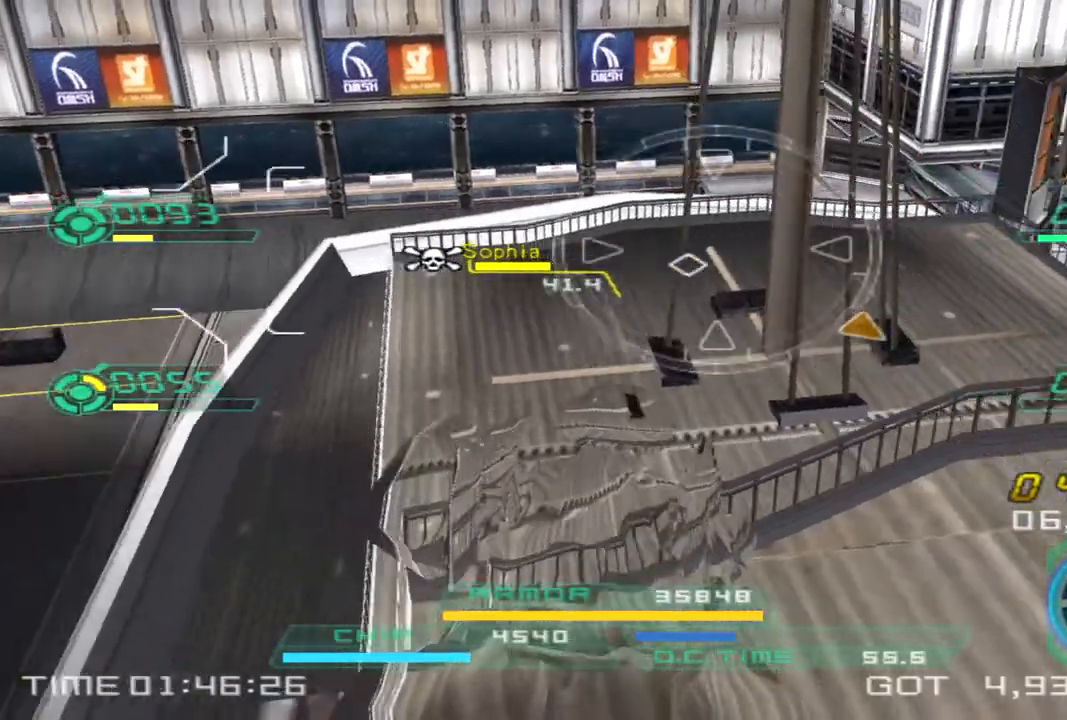
{"dt_ms": 500, "buttons": [], "left_stick": "right", "right_stick": "center", "events": [[417, "right_stick", "center"]]}
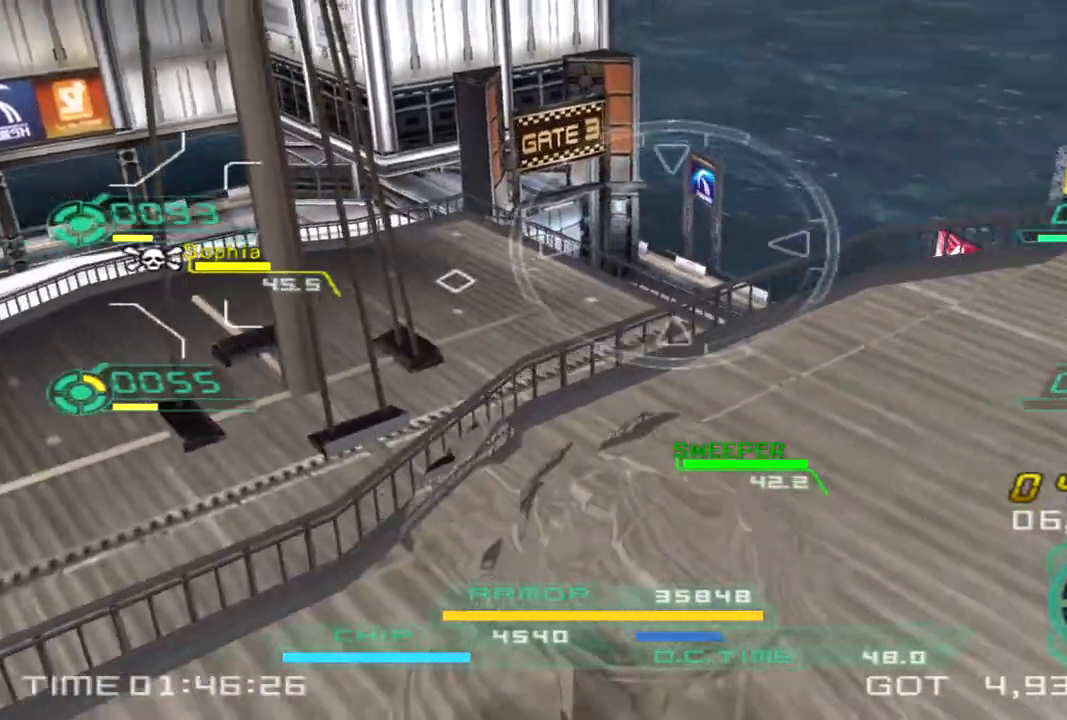
{"dt_ms": 500, "buttons": [], "left_stick": "center", "right_stick": "down-right", "events": [[67, "left_stick", "up-right"], [250, "left_stick", "up"], [250, "right_stick", "down-right"], [450, "left_stick", "center"]]}
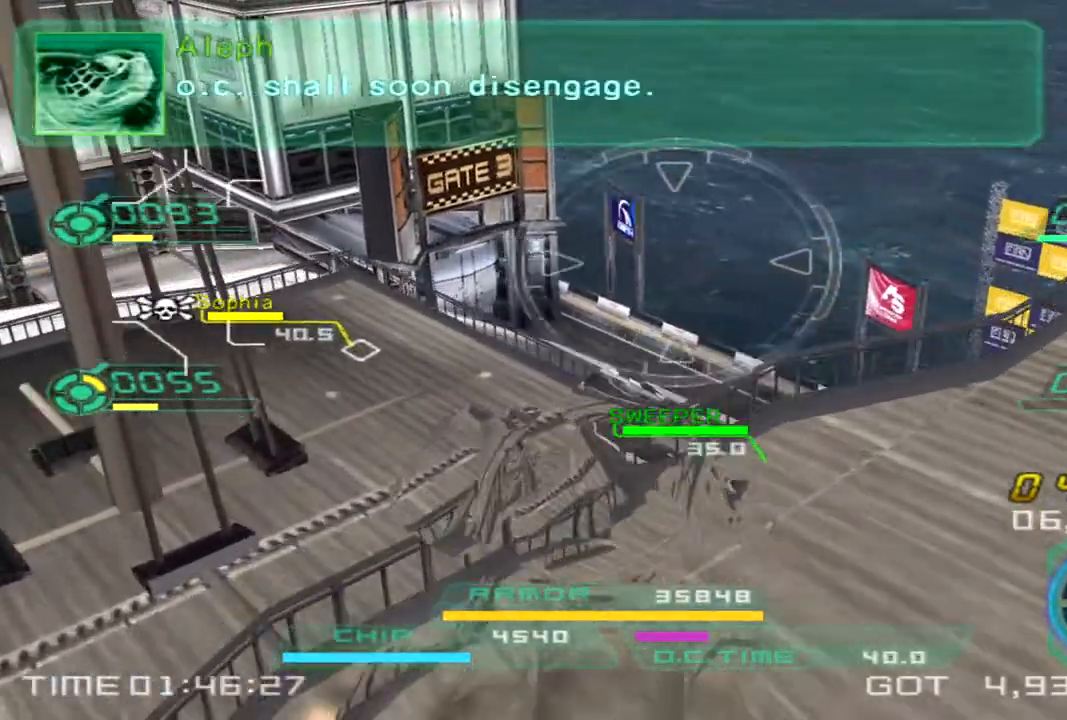
{"dt_ms": 500, "buttons": [], "left_stick": "center", "right_stick": "right", "events": [[50, "right_stick", "right"]]}
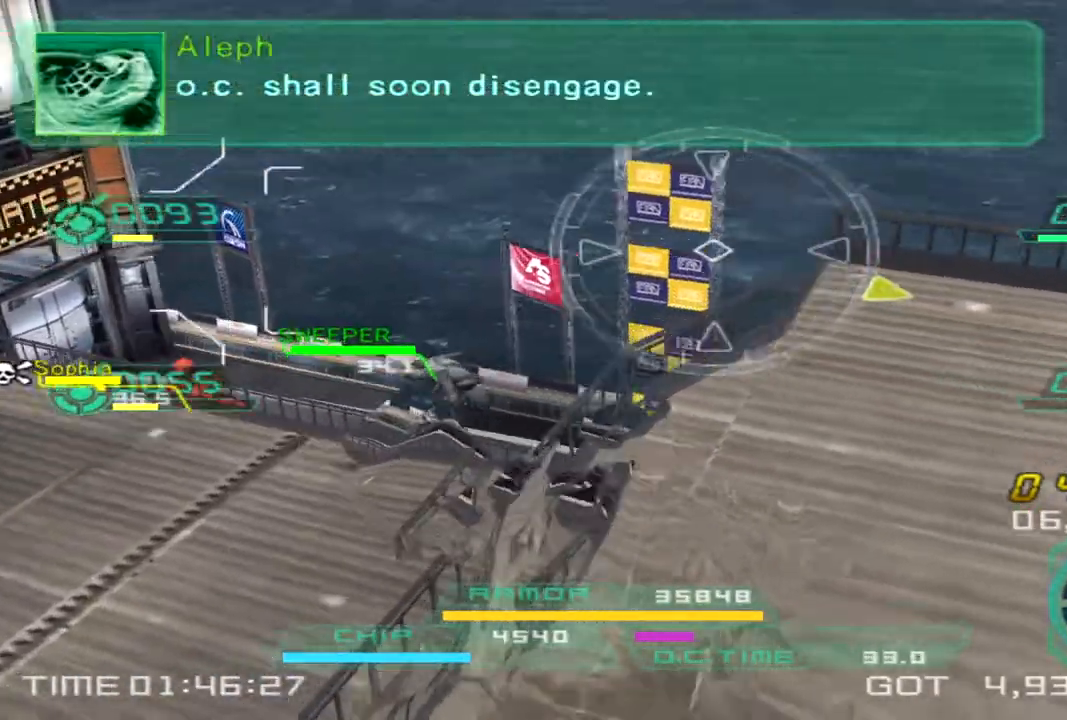
{"dt_ms": 500, "buttons": [], "left_stick": "center", "right_stick": "right", "events": []}
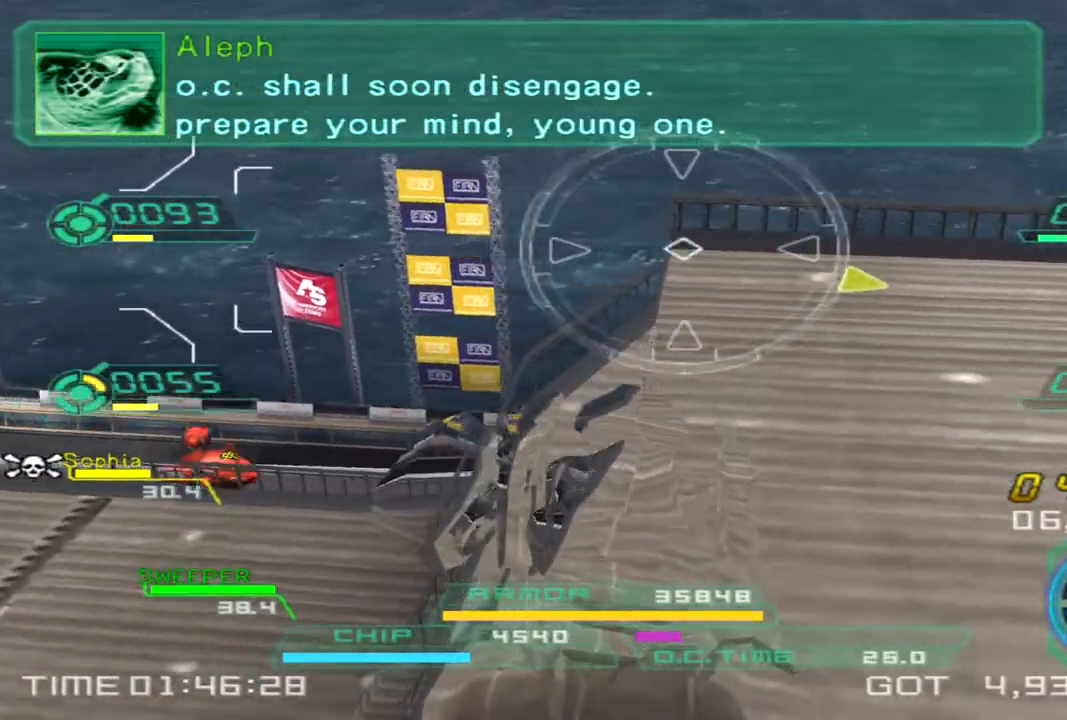
{"dt_ms": 500, "buttons": [], "left_stick": "center", "right_stick": "right", "events": [[333, "right_stick", "center"], [483, "right_stick", "right"]]}
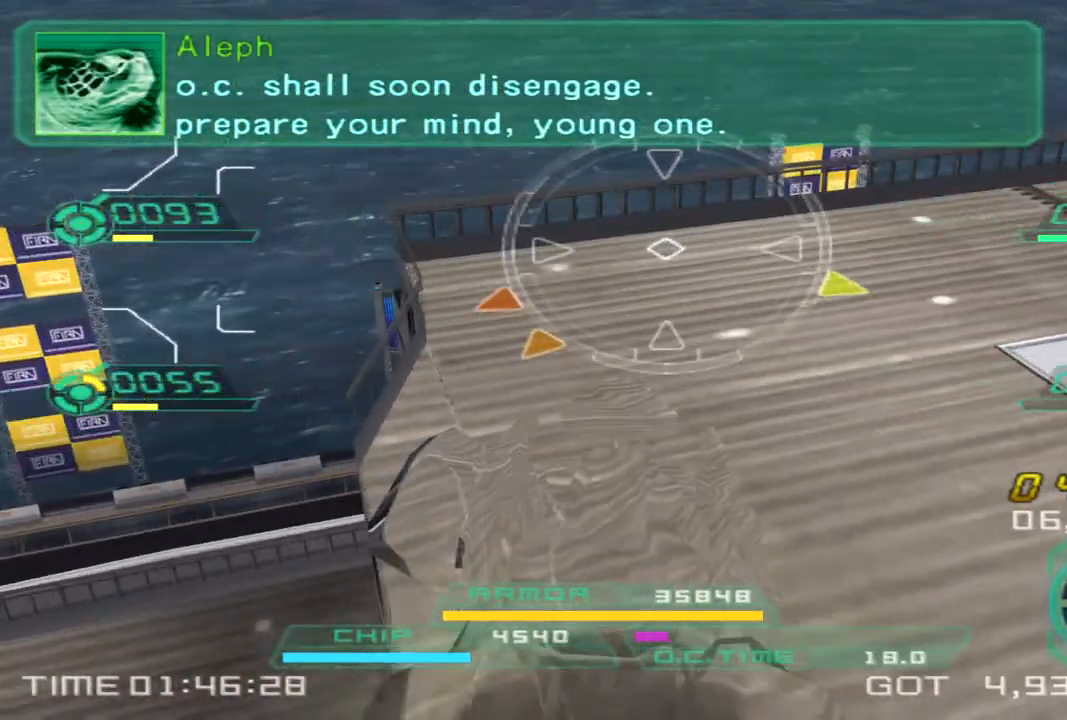
{"dt_ms": 500, "buttons": [], "left_stick": "up-right", "right_stick": "right", "events": [[83, "left_stick", "up-right"]]}
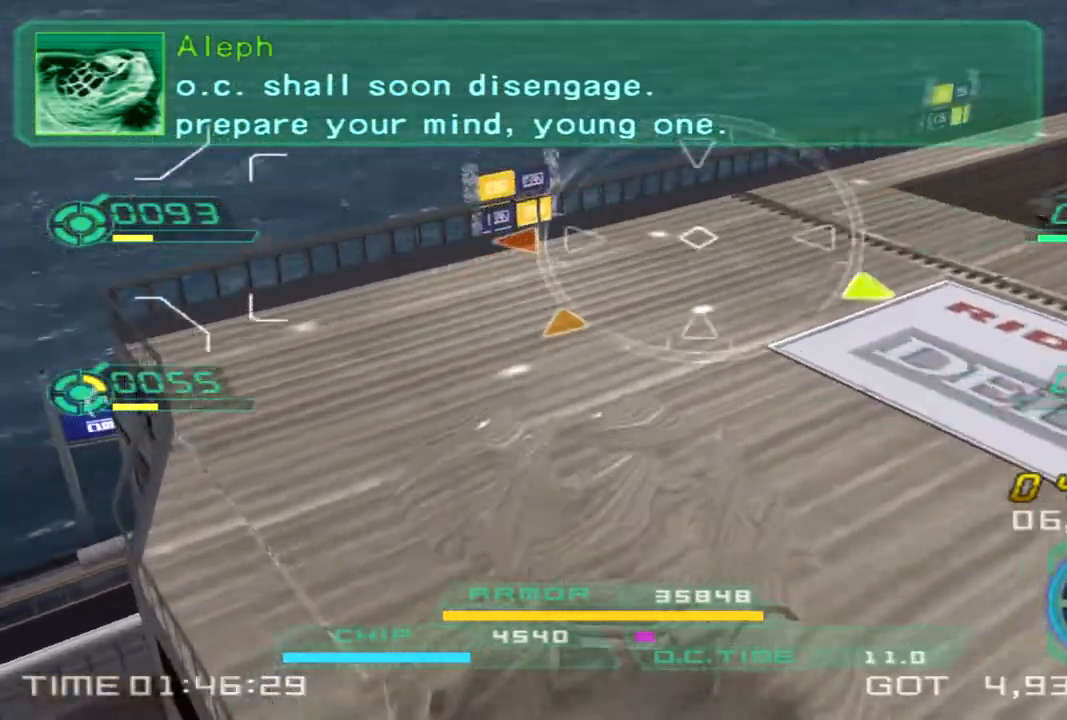
{"dt_ms": 500, "buttons": [], "left_stick": "up-right", "right_stick": "up-right", "events": [[100, "right_stick", "up-right"], [267, "TRIANGLE", "down"], [383, "TRIANGLE", "up"]]}
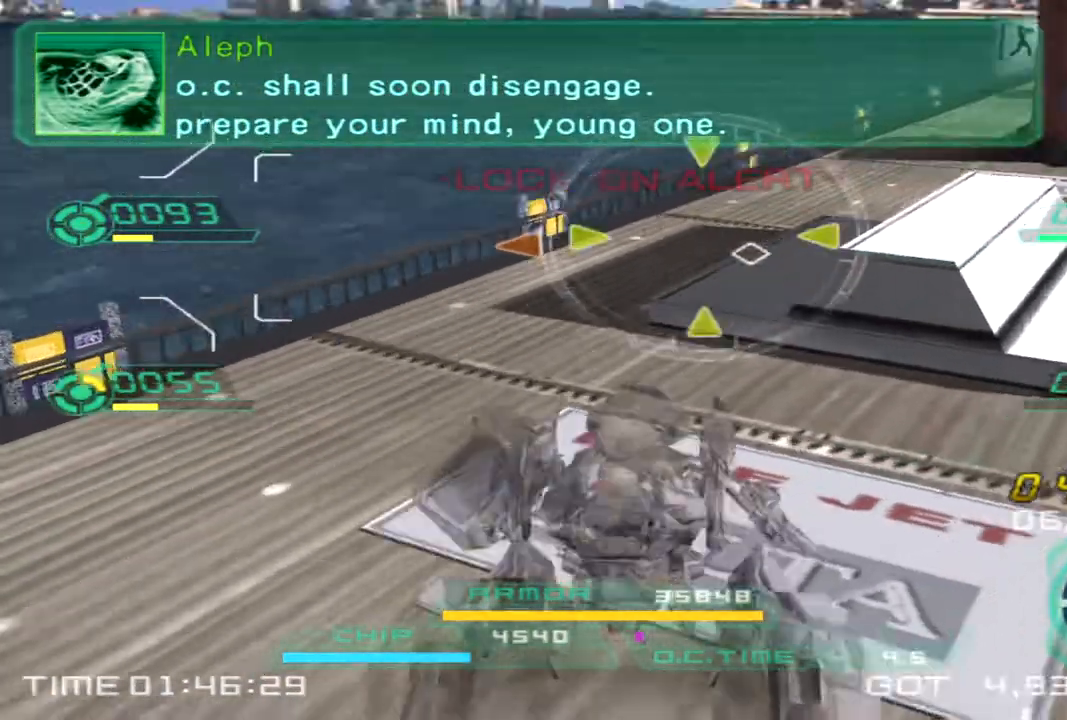
{"dt_ms": 500, "buttons": [], "left_stick": "up-right", "right_stick": "center", "events": [[333, "right_stick", "center"]]}
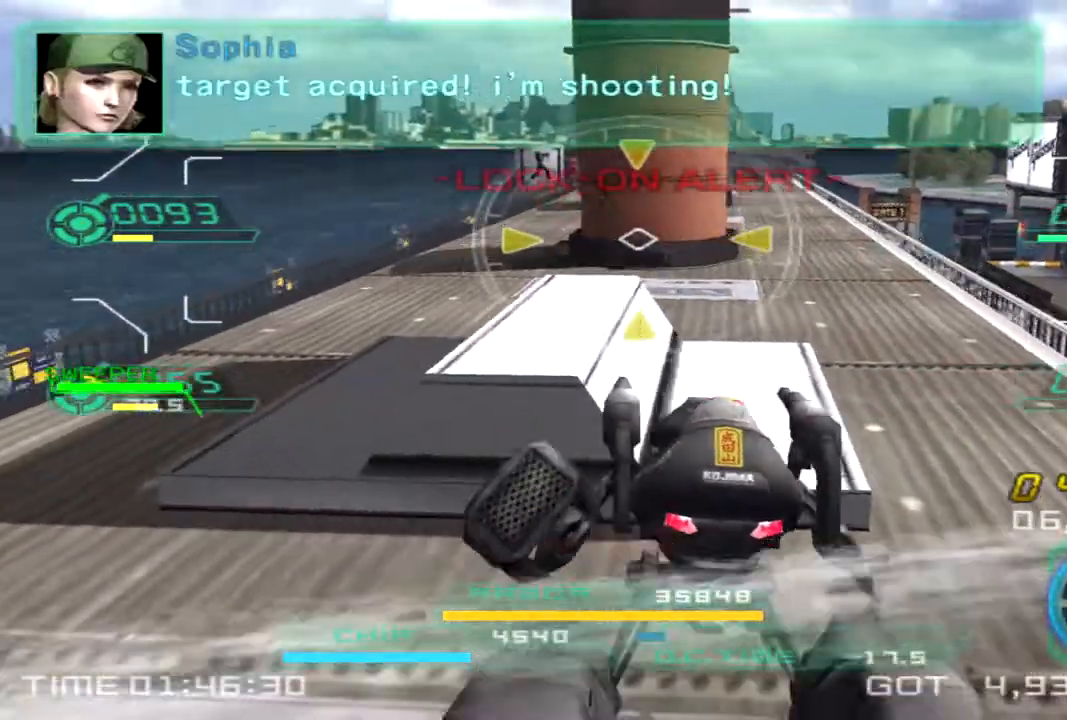
{"dt_ms": 500, "buttons": [], "left_stick": "up", "right_stick": "center", "events": [[67, "right_stick", "right"], [300, "right_stick", "center"], [333, "left_stick", "up"]]}
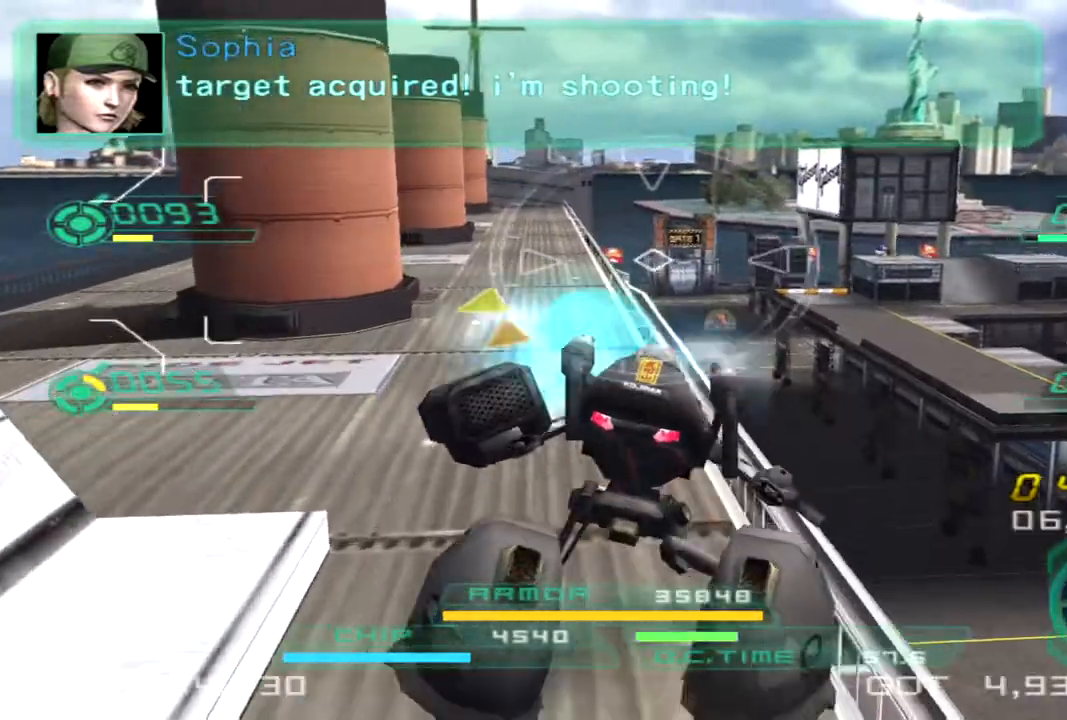
{"dt_ms": 500, "buttons": [], "left_stick": "up", "right_stick": "center", "events": [[83, "right_stick", "left"], [267, "right_stick", "center"]]}
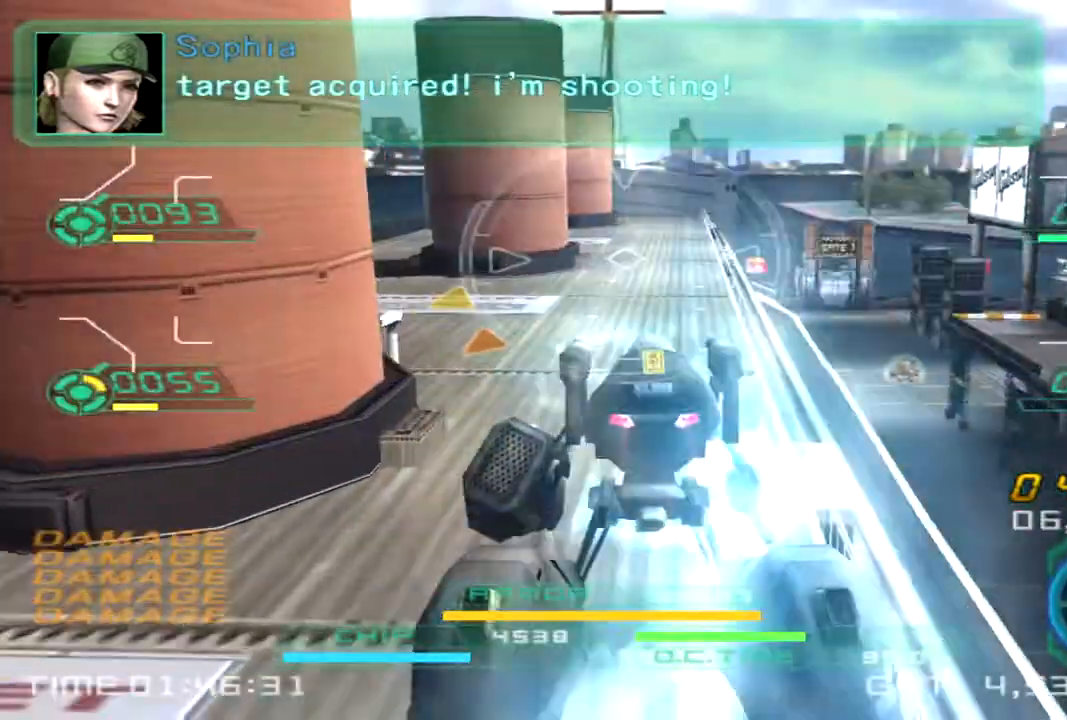
{"dt_ms": 500, "buttons": [], "left_stick": "up", "right_stick": "center", "events": []}
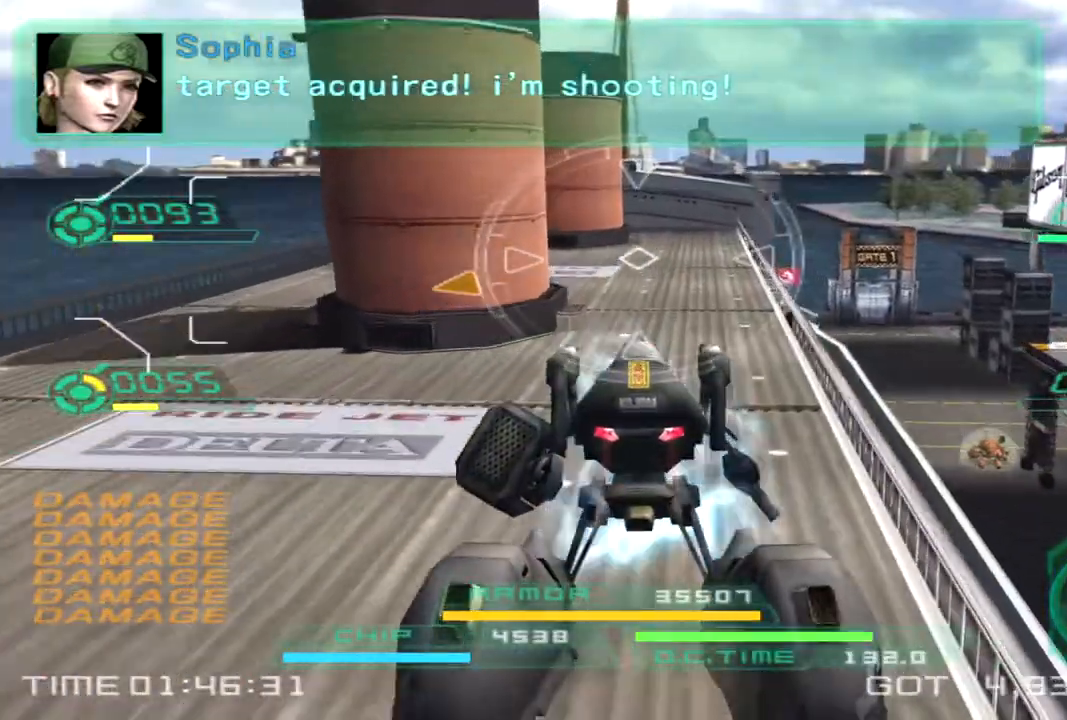
{"dt_ms": 500, "buttons": [], "left_stick": "up", "right_stick": "center", "events": []}
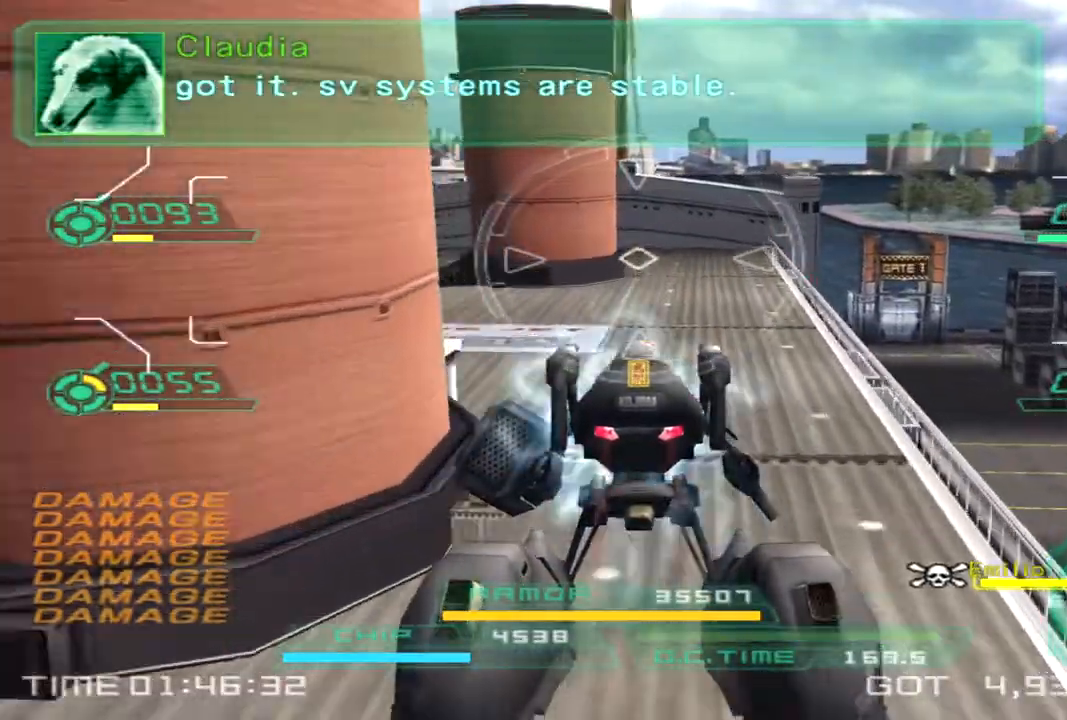
{"dt_ms": 500, "buttons": [], "left_stick": "up", "right_stick": "left", "events": [[433, "right_stick", "left"]]}